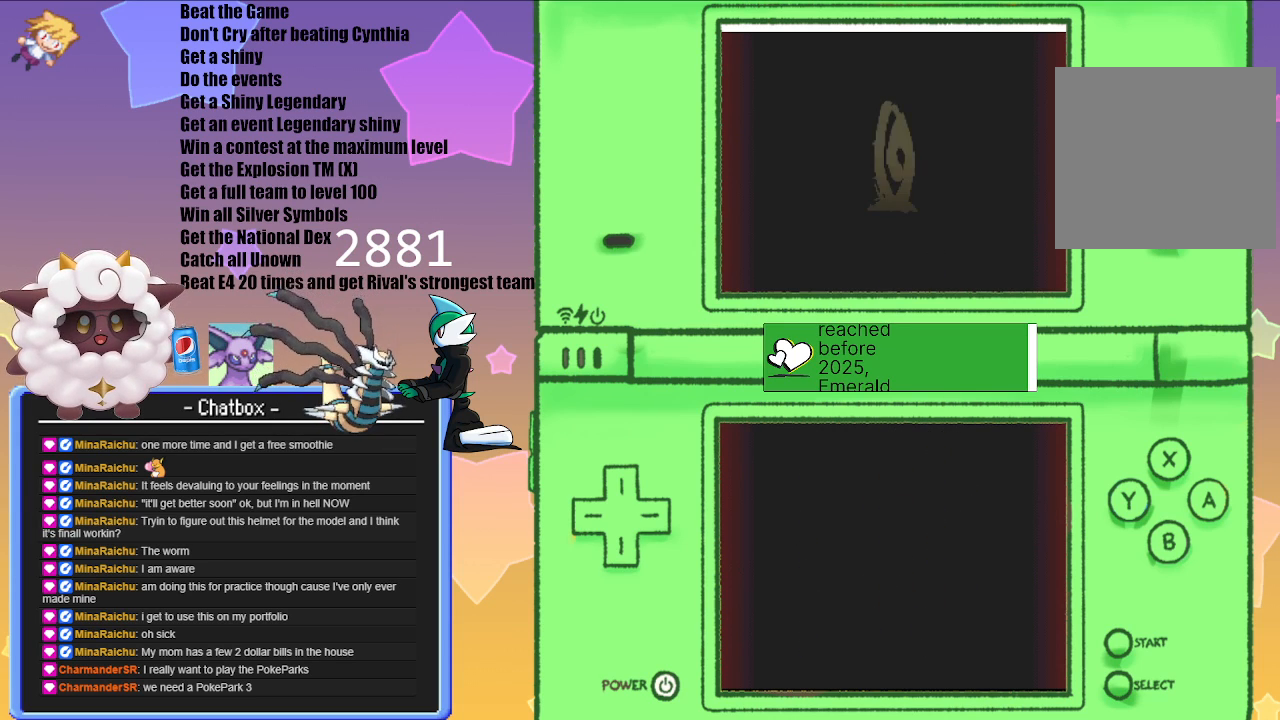
Gameplay with a controller (Nintendo layout); each line is a JSON object with the inputs held at the frame after it. "events" lists button and stick changes between this image and that frame as [ms after this image, input, new state], when the widget could be followed in between. Not read: L2 L3 R2 R3.
{"buttons": [], "left_stick": "center", "right_stick": "center", "events": [[183, "A", "down"], [417, "A", "up"]]}
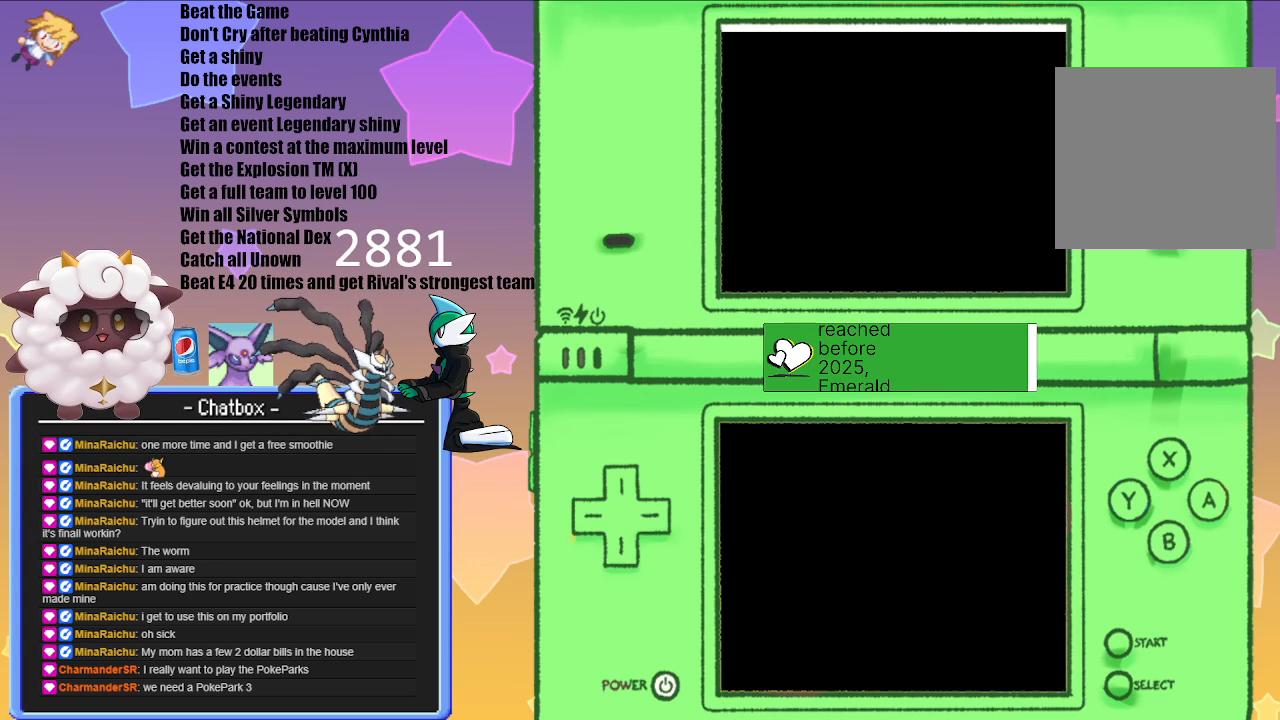
{"buttons": [], "left_stick": "center", "right_stick": "center", "events": []}
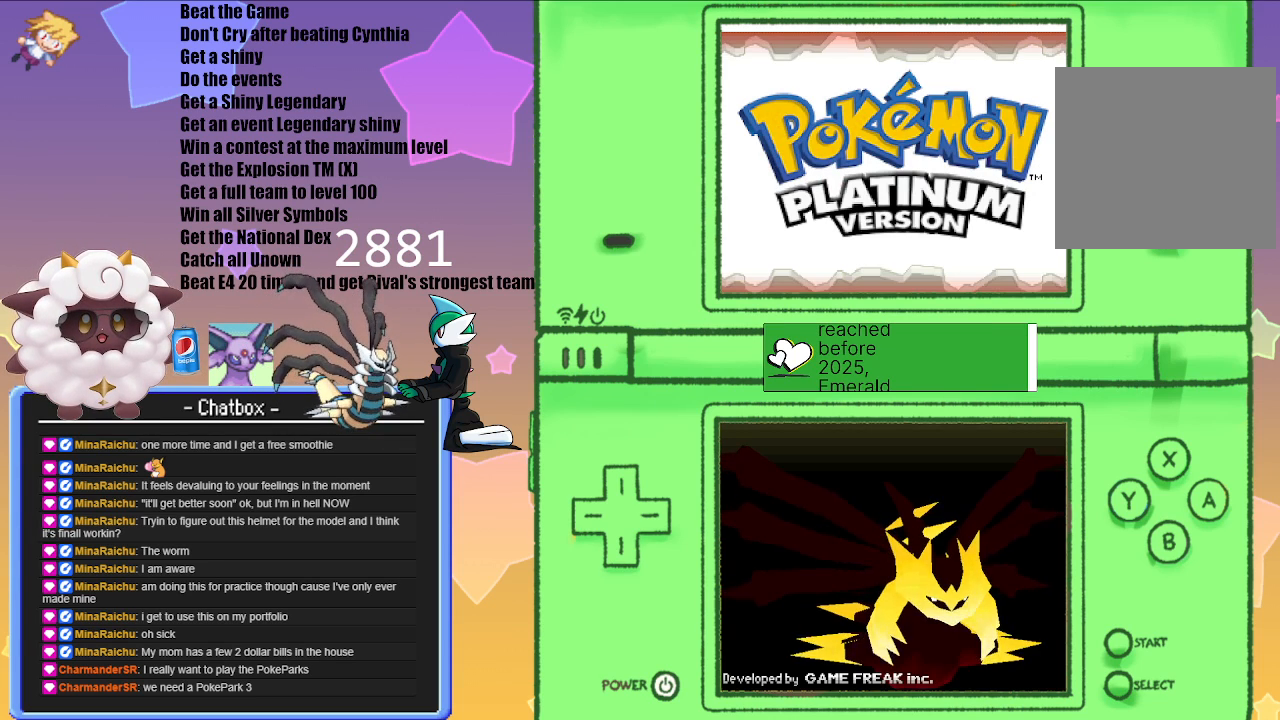
{"buttons": [], "left_stick": "center", "right_stick": "center", "events": []}
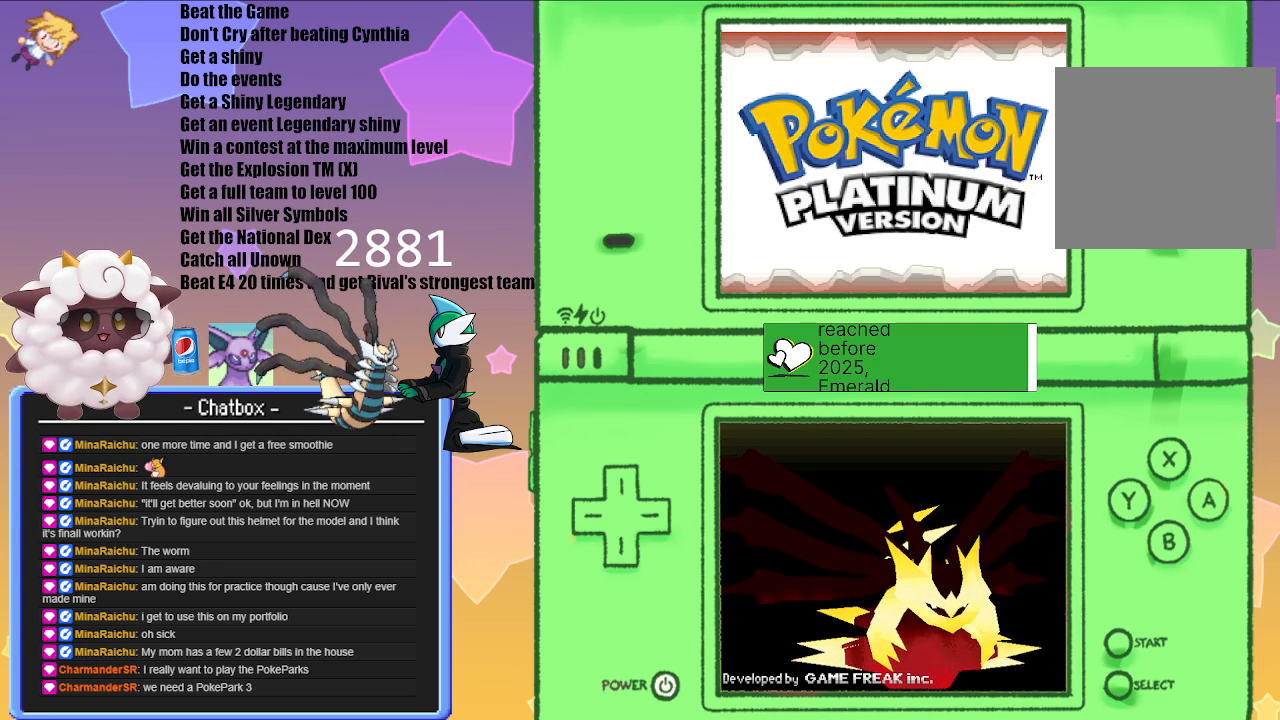
{"buttons": [], "left_stick": "center", "right_stick": "center", "events": [[233, "A", "down"], [433, "A", "up"]]}
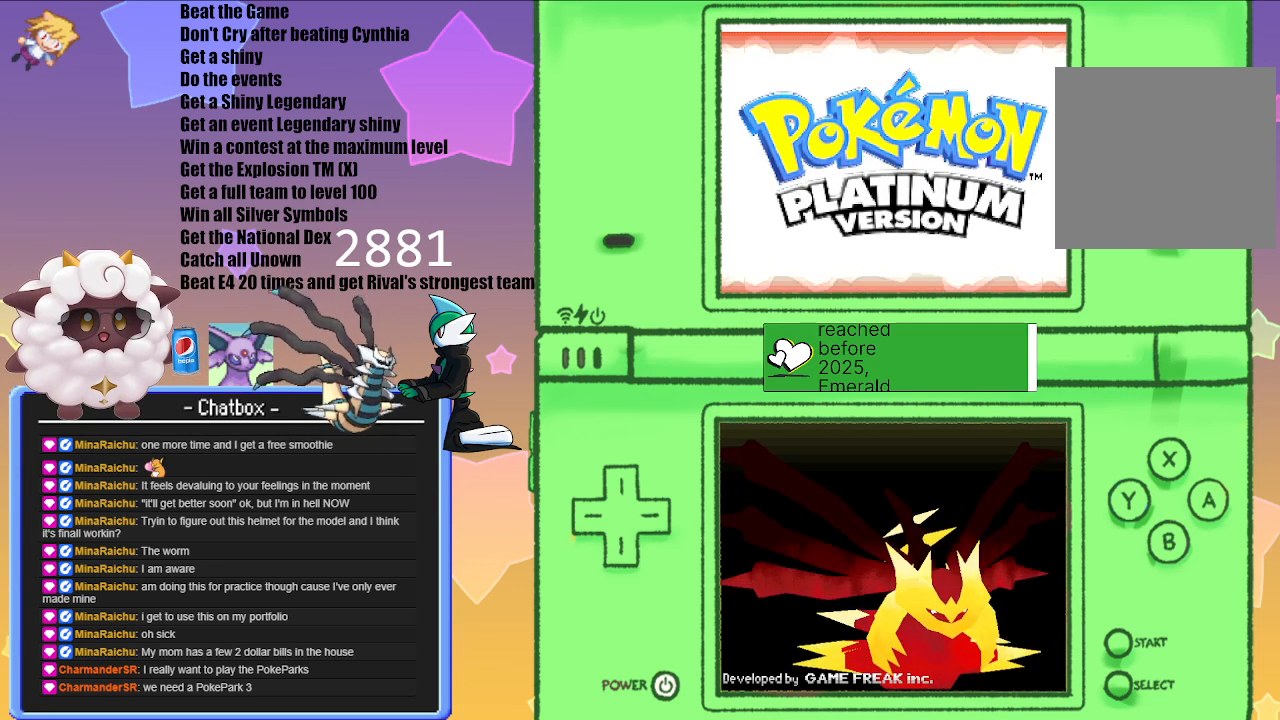
{"buttons": [], "left_stick": "center", "right_stick": "center", "events": []}
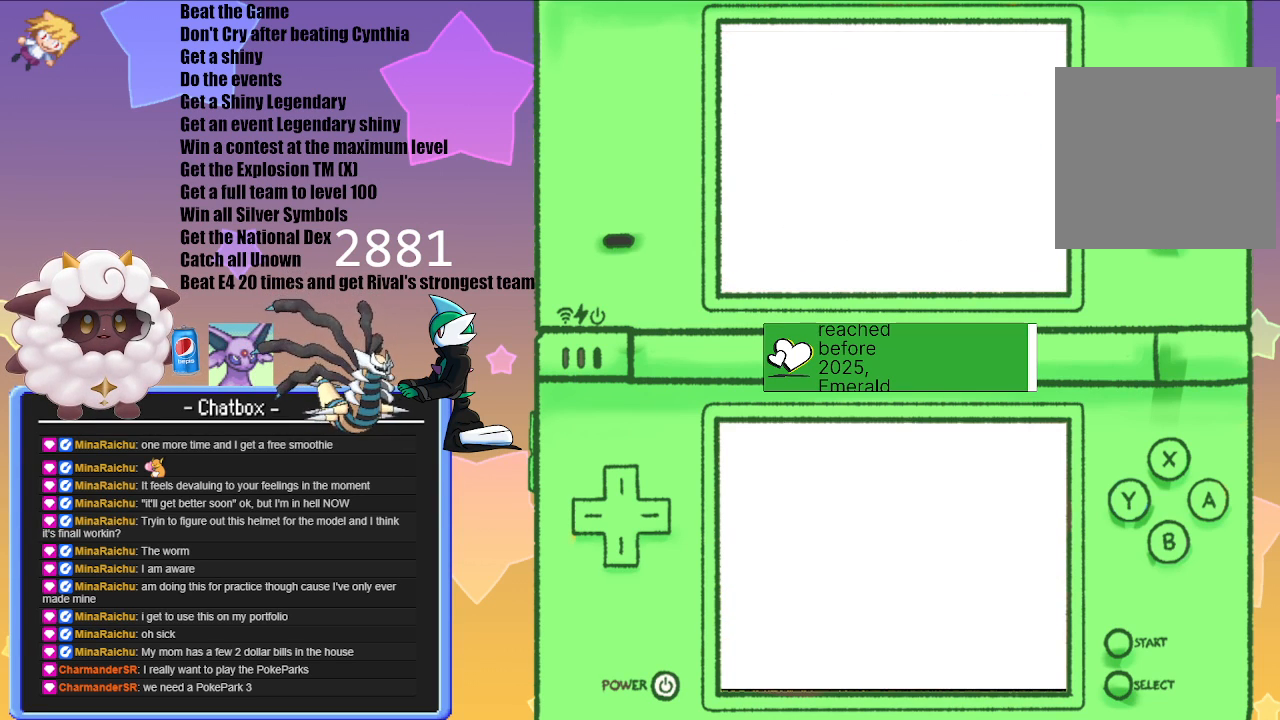
{"buttons": [], "left_stick": "center", "right_stick": "center", "events": []}
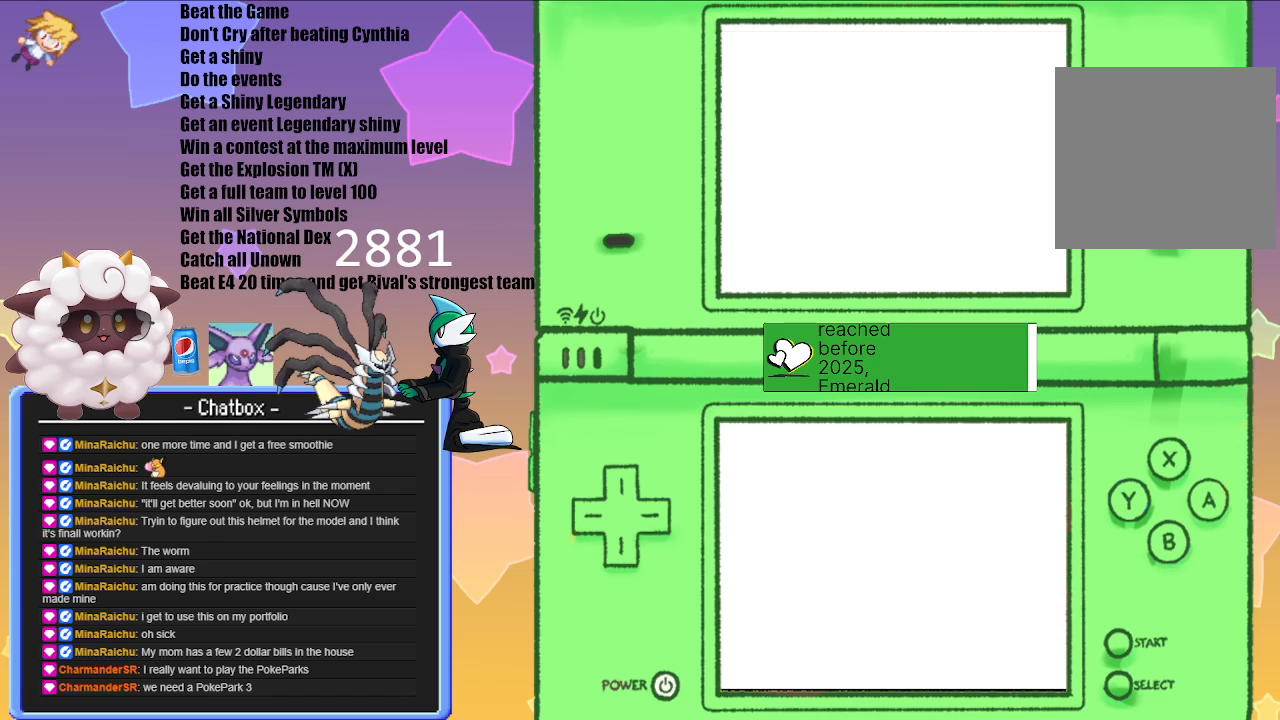
{"buttons": [], "left_stick": "center", "right_stick": "center", "events": []}
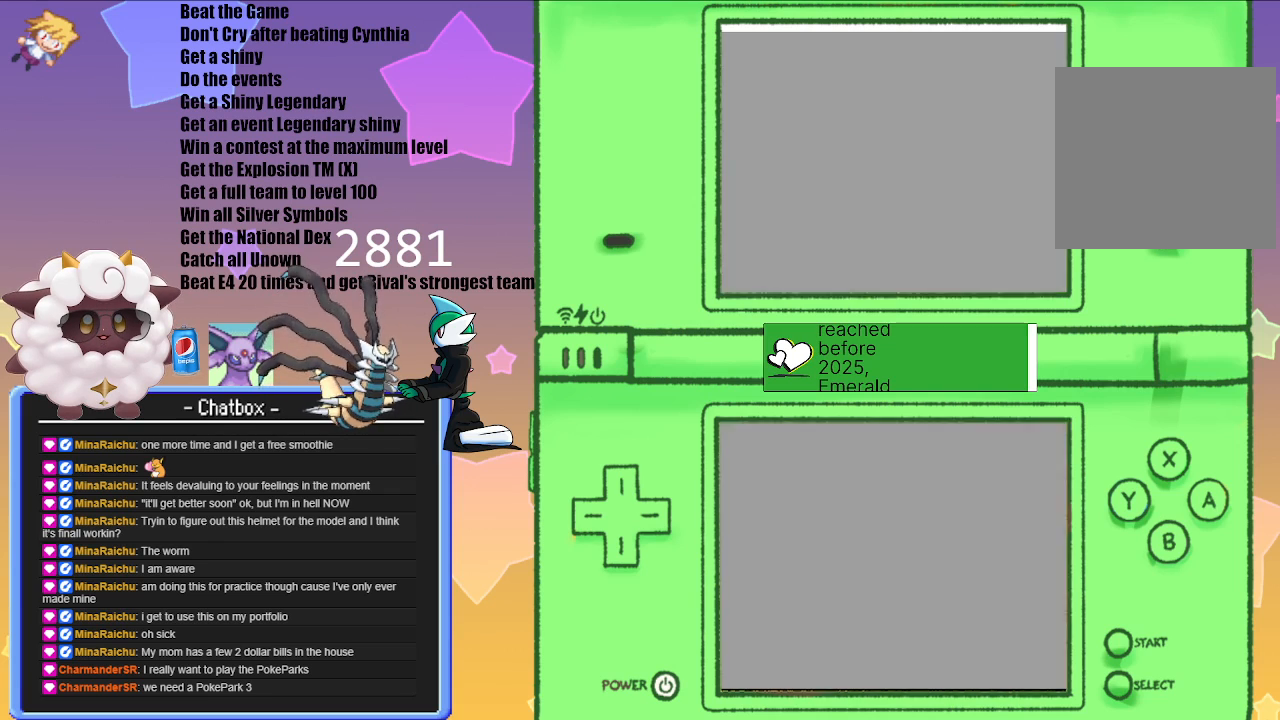
{"buttons": [], "left_stick": "center", "right_stick": "center", "events": []}
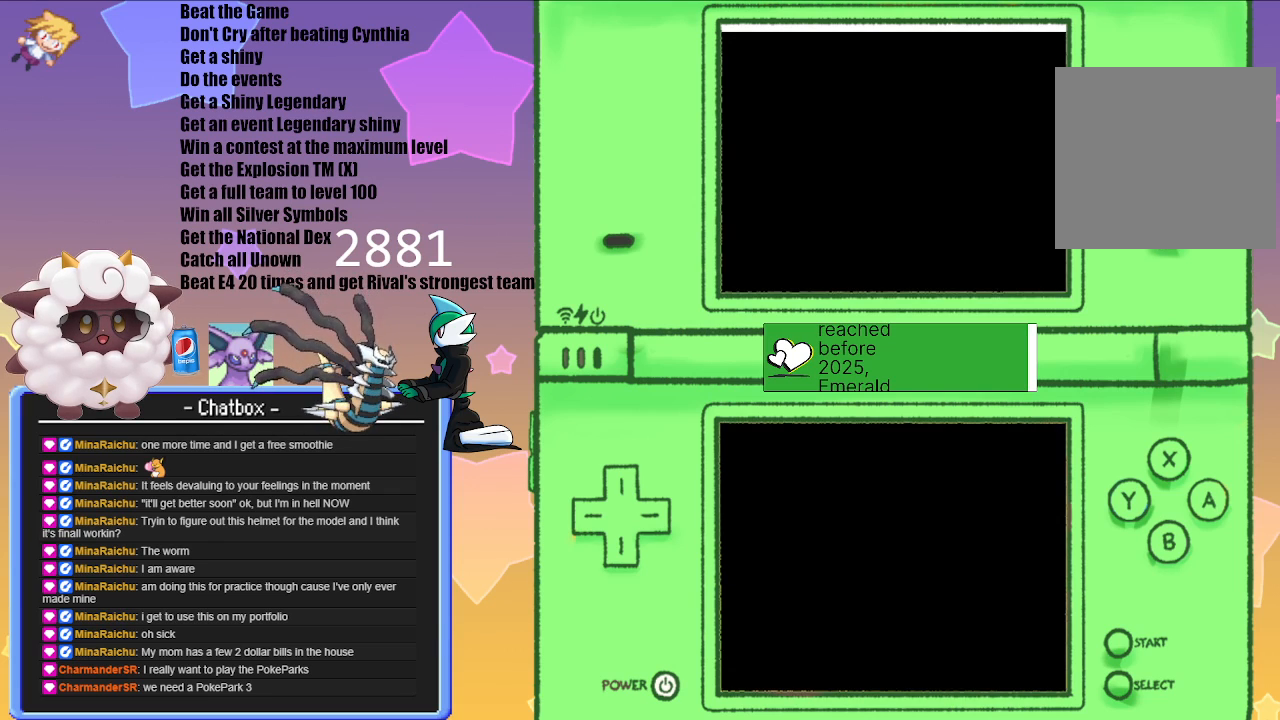
{"buttons": [], "left_stick": "center", "right_stick": "center", "events": []}
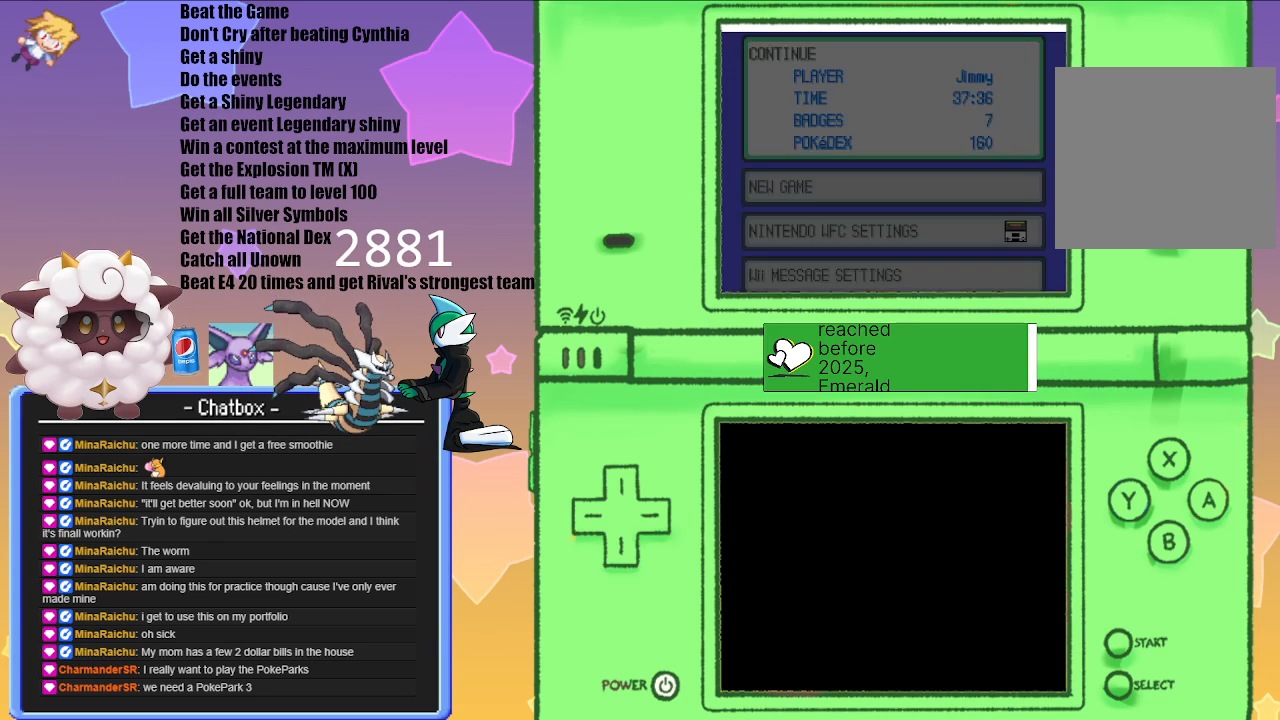
{"buttons": ["A"], "left_stick": "center", "right_stick": "center", "events": [[383, "A", "down"]]}
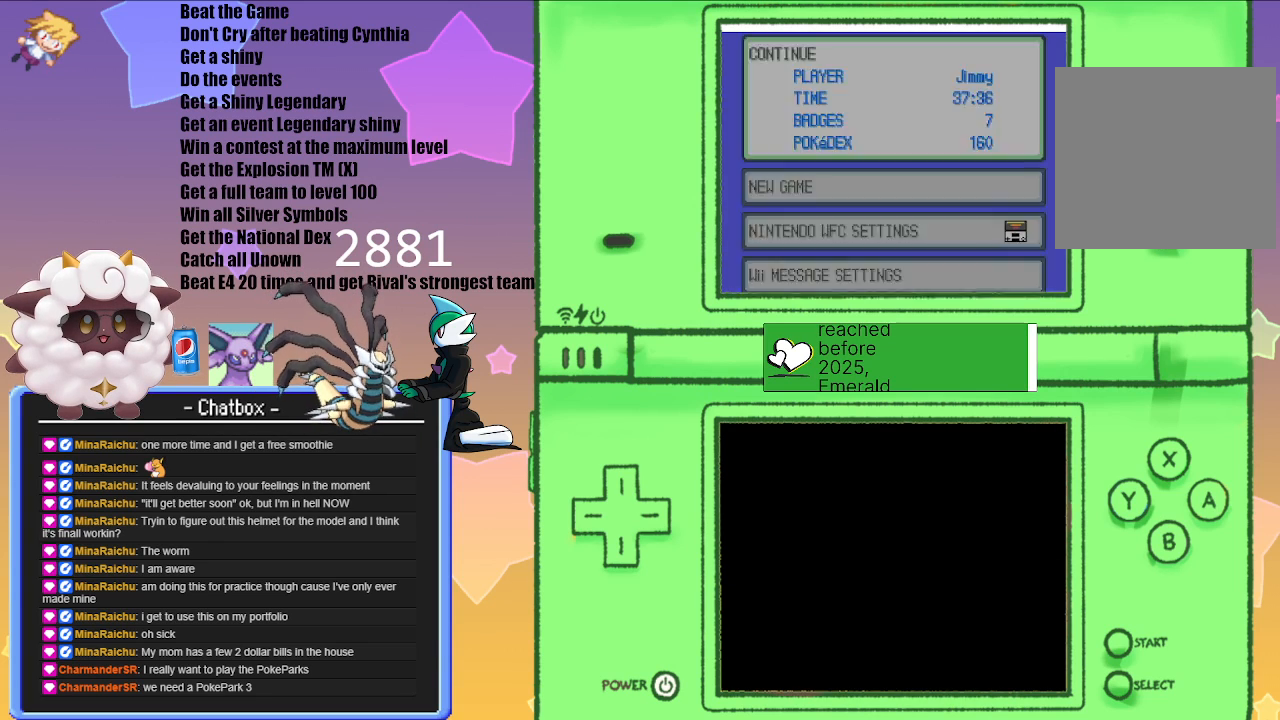
{"buttons": [], "left_stick": "center", "right_stick": "center", "events": [[100, "A", "up"]]}
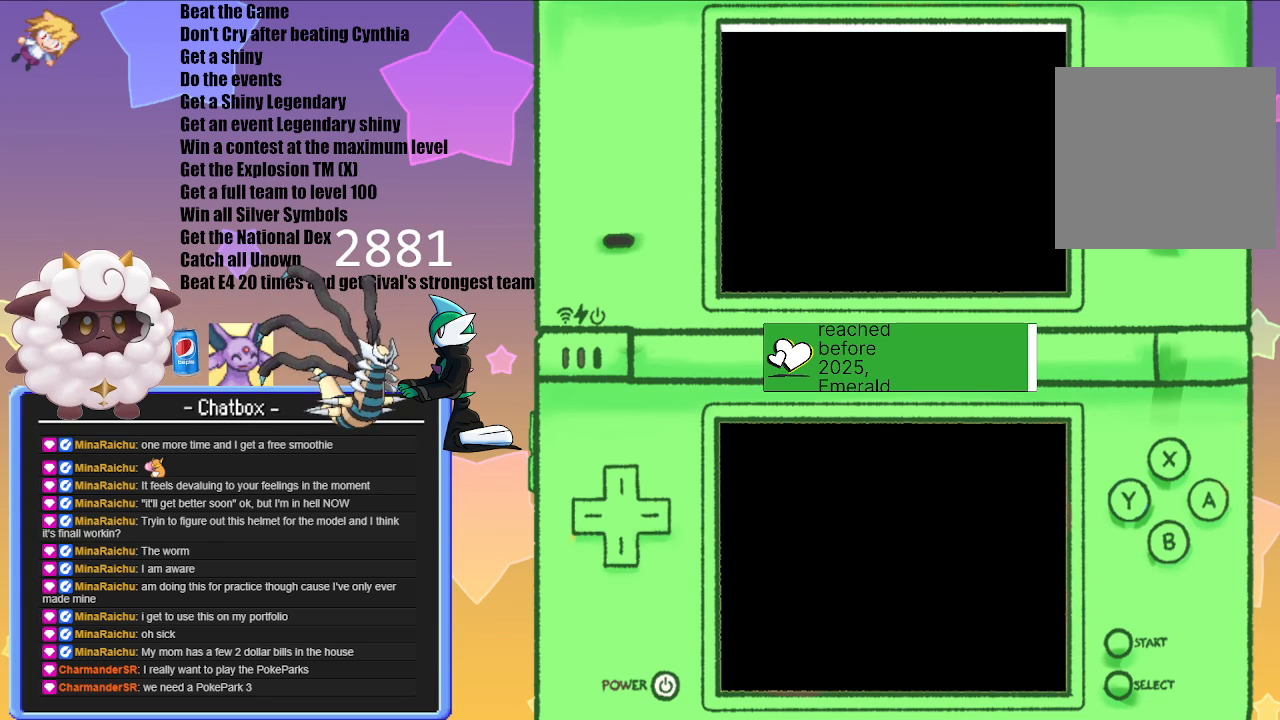
{"buttons": [], "left_stick": "center", "right_stick": "center", "events": []}
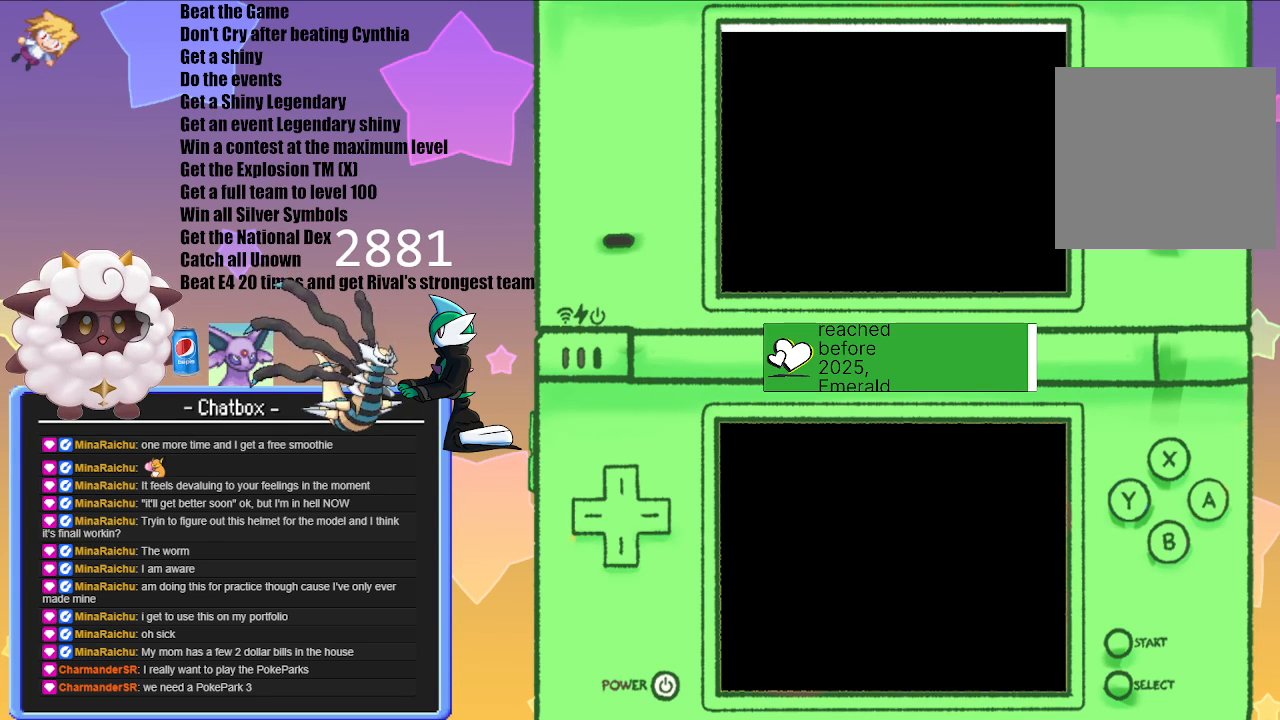
{"buttons": [], "left_stick": "center", "right_stick": "center", "events": []}
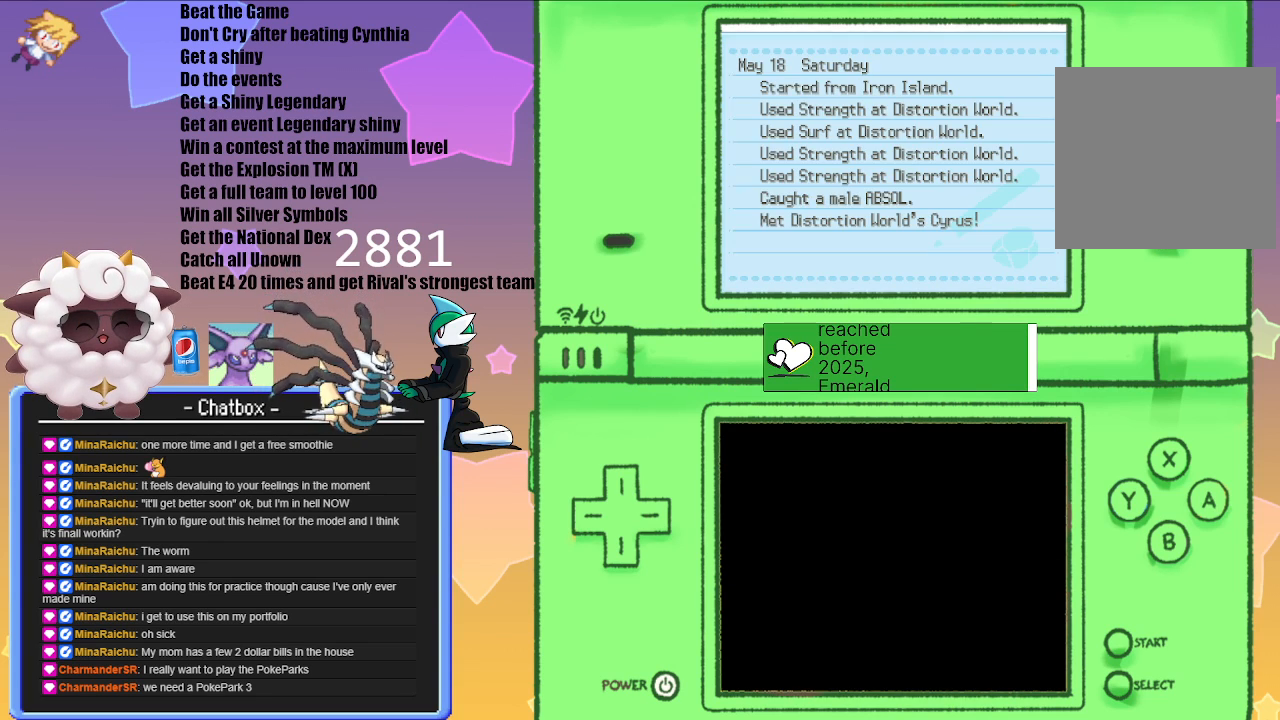
{"buttons": [], "left_stick": "center", "right_stick": "center", "events": [[267, "B", "down"], [467, "B", "up"]]}
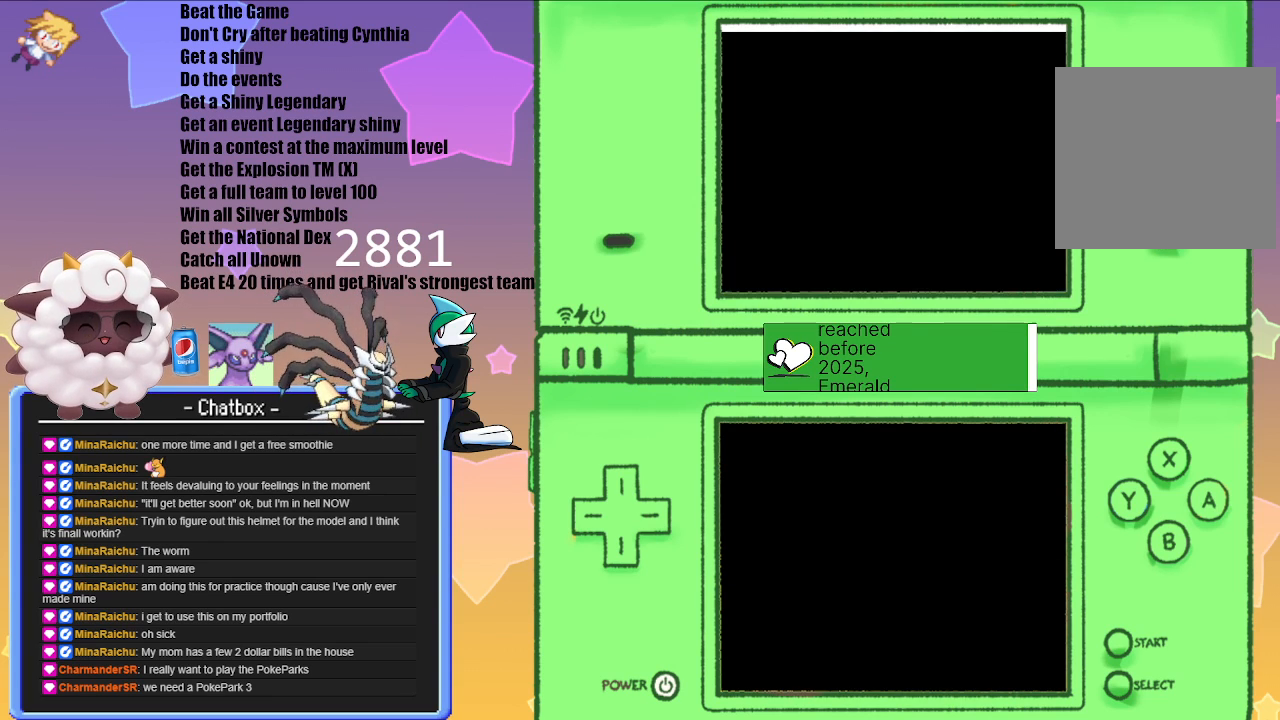
{"buttons": [], "left_stick": "center", "right_stick": "center", "events": []}
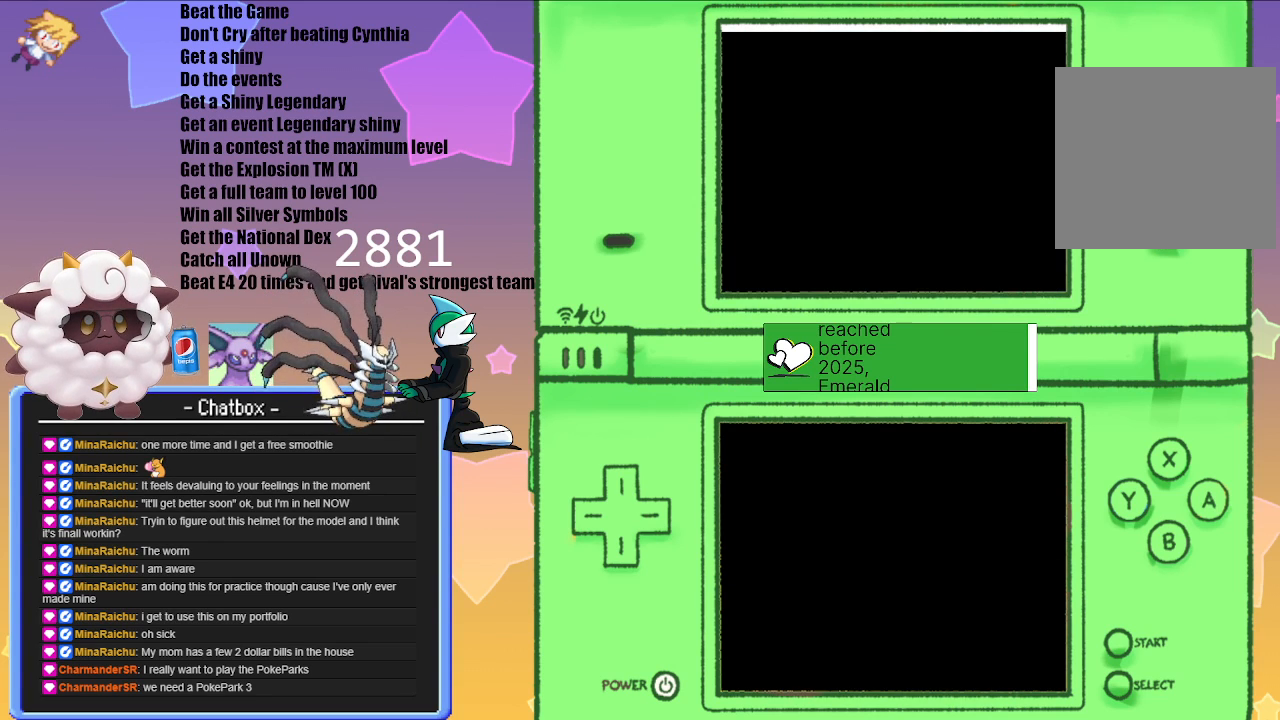
{"buttons": [], "left_stick": "center", "right_stick": "center", "events": []}
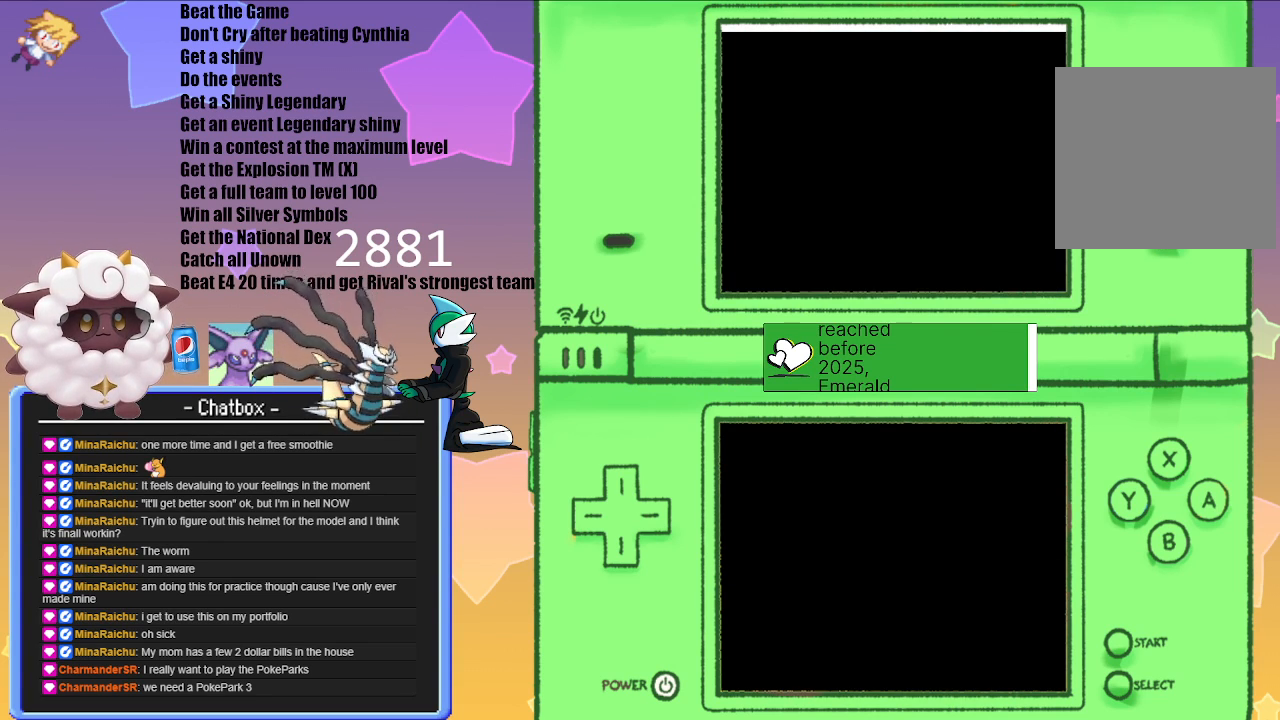
{"buttons": [], "left_stick": "center", "right_stick": "center", "events": []}
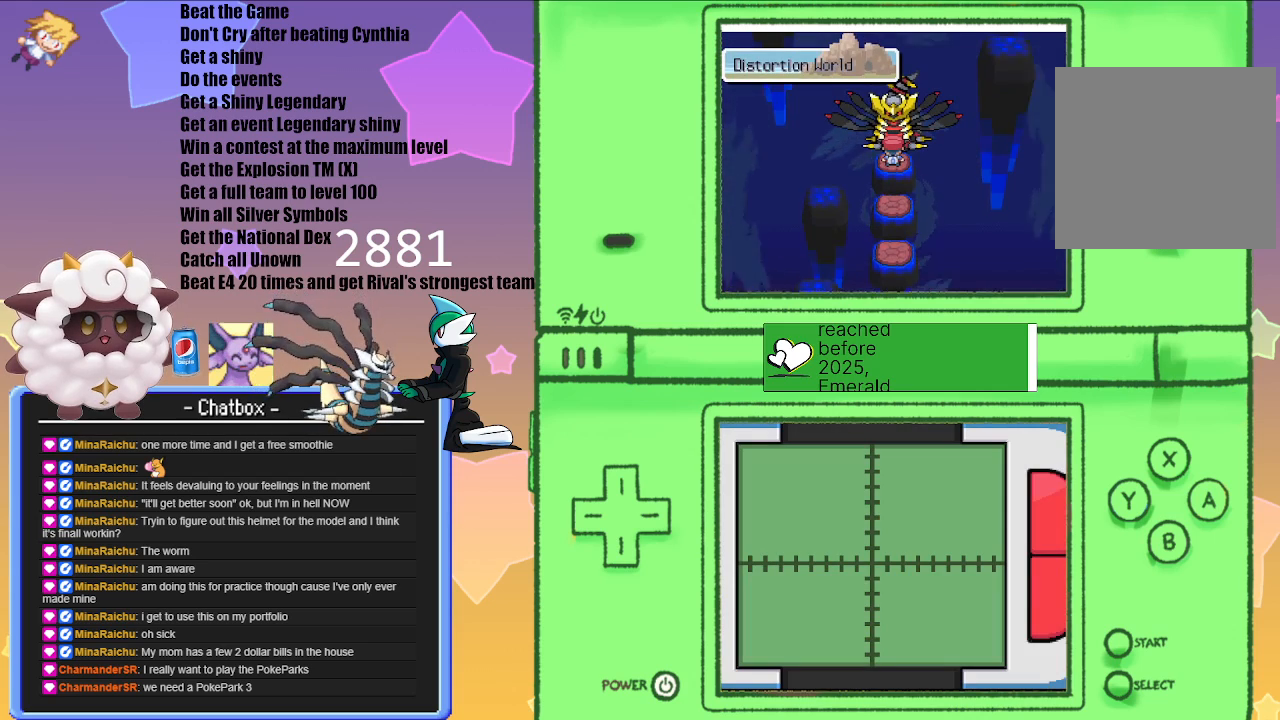
{"buttons": [], "left_stick": "center", "right_stick": "center", "events": [[17, "A", "down"], [250, "A", "up"]]}
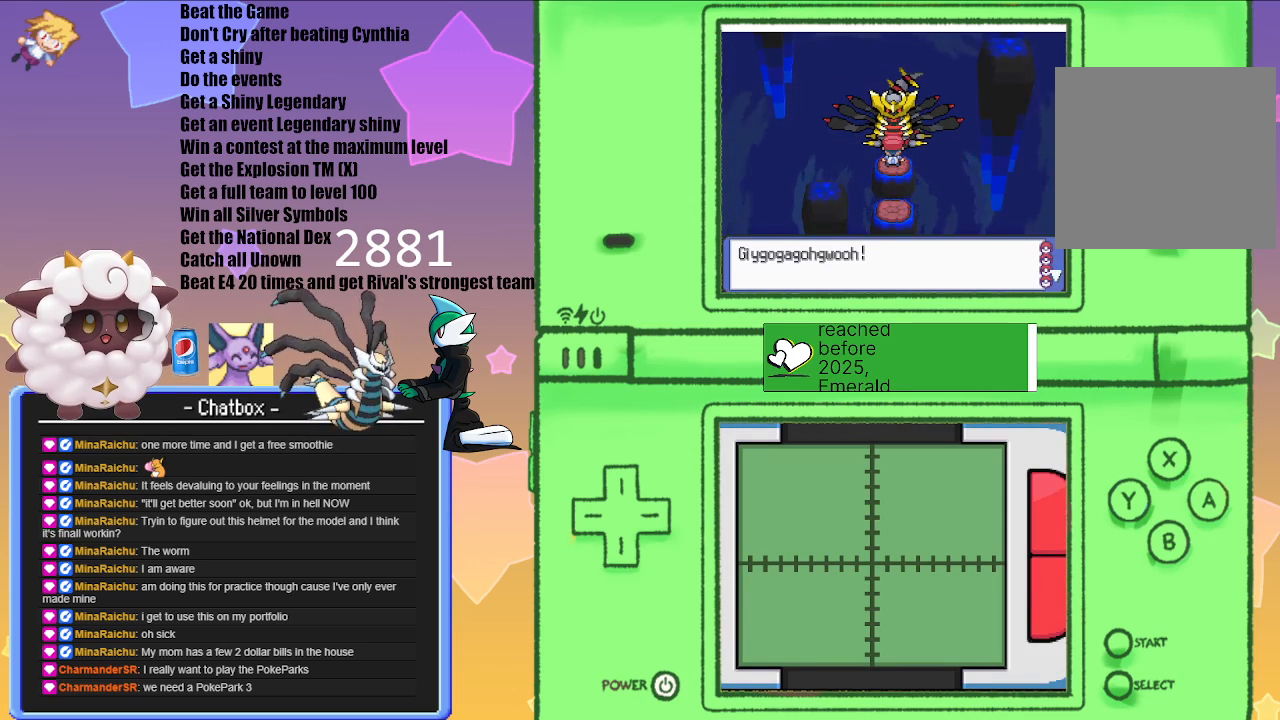
{"buttons": [], "left_stick": "center", "right_stick": "center", "events": [[200, "A", "down"], [400, "A", "up"]]}
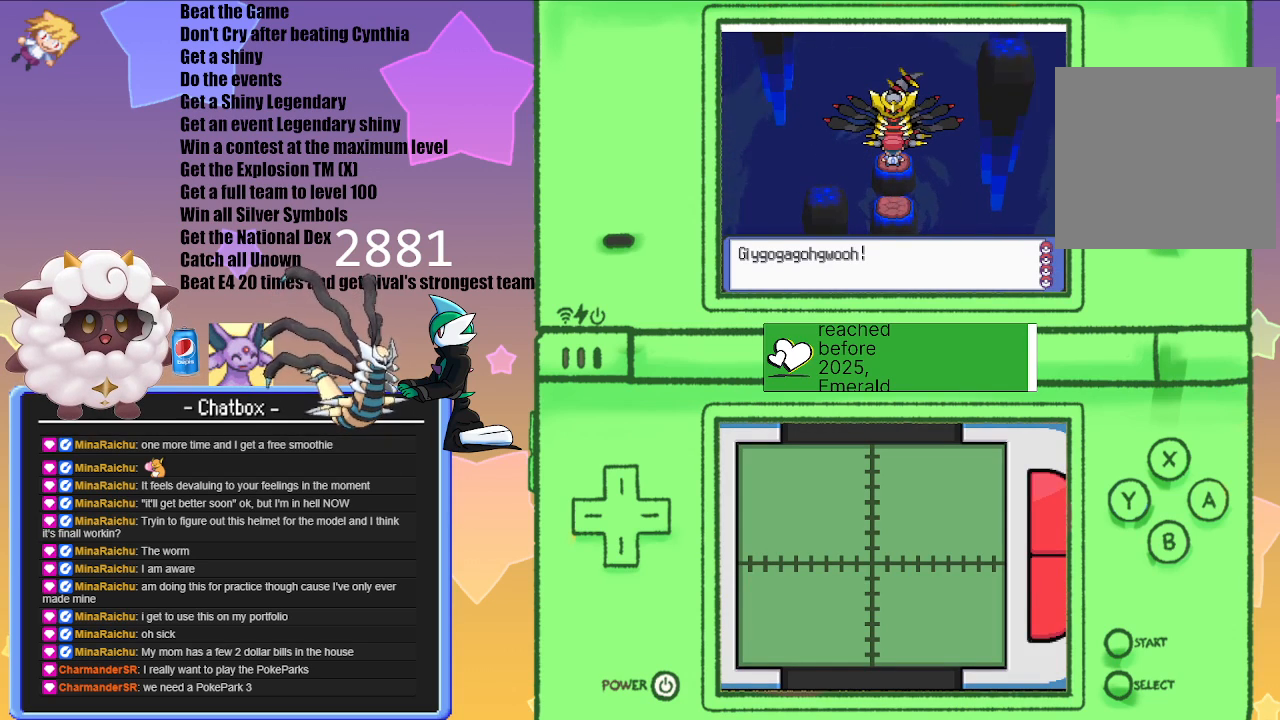
{"buttons": [], "left_stick": "center", "right_stick": "center", "events": []}
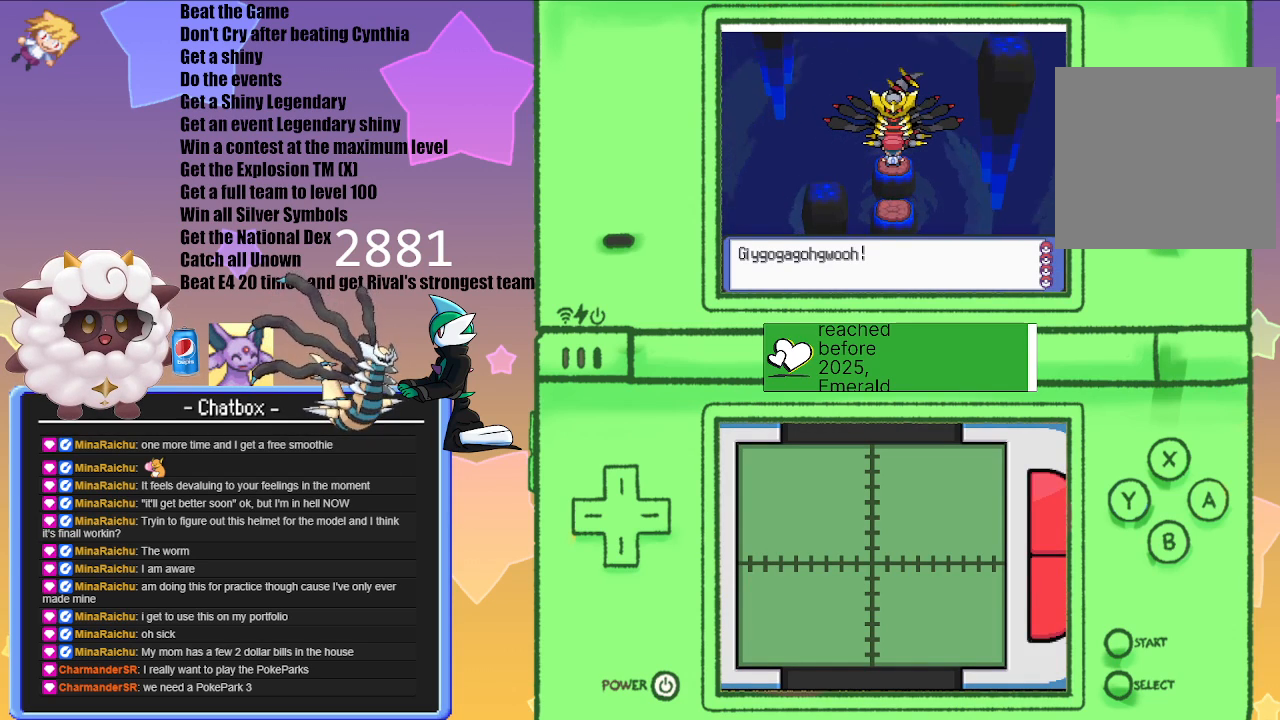
{"buttons": [], "left_stick": "center", "right_stick": "center", "events": []}
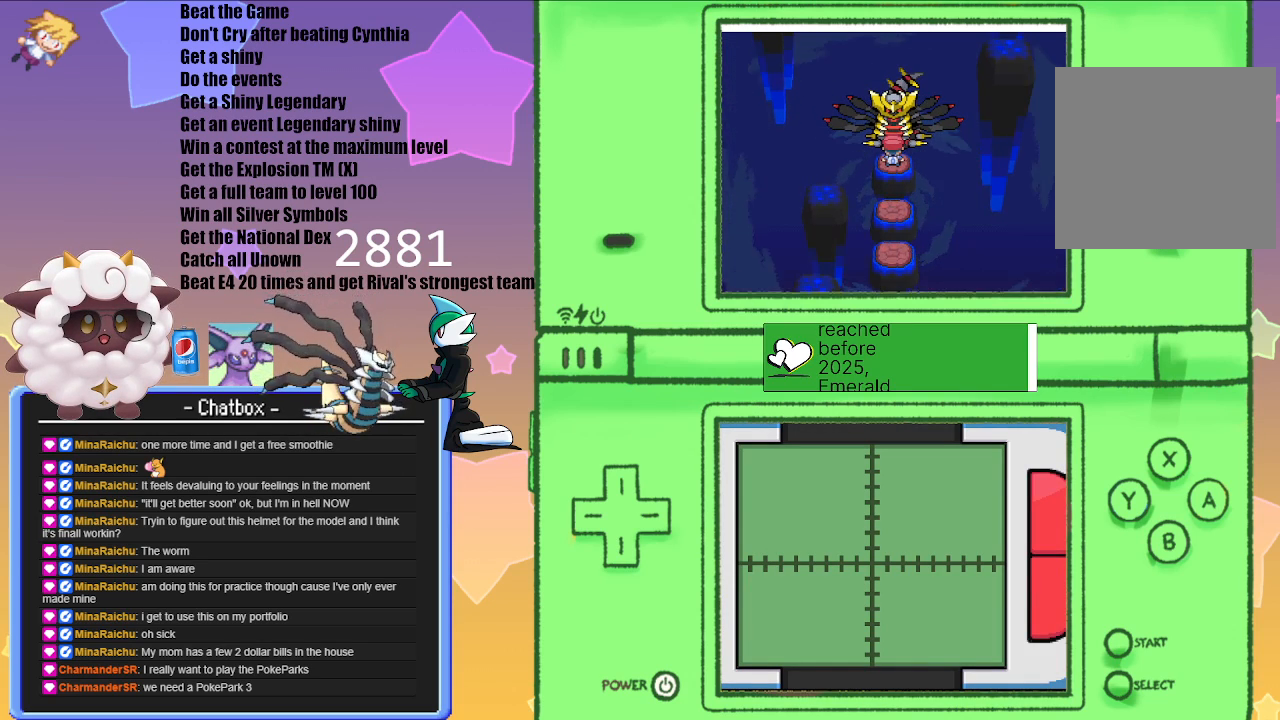
{"buttons": [], "left_stick": "center", "right_stick": "center", "events": []}
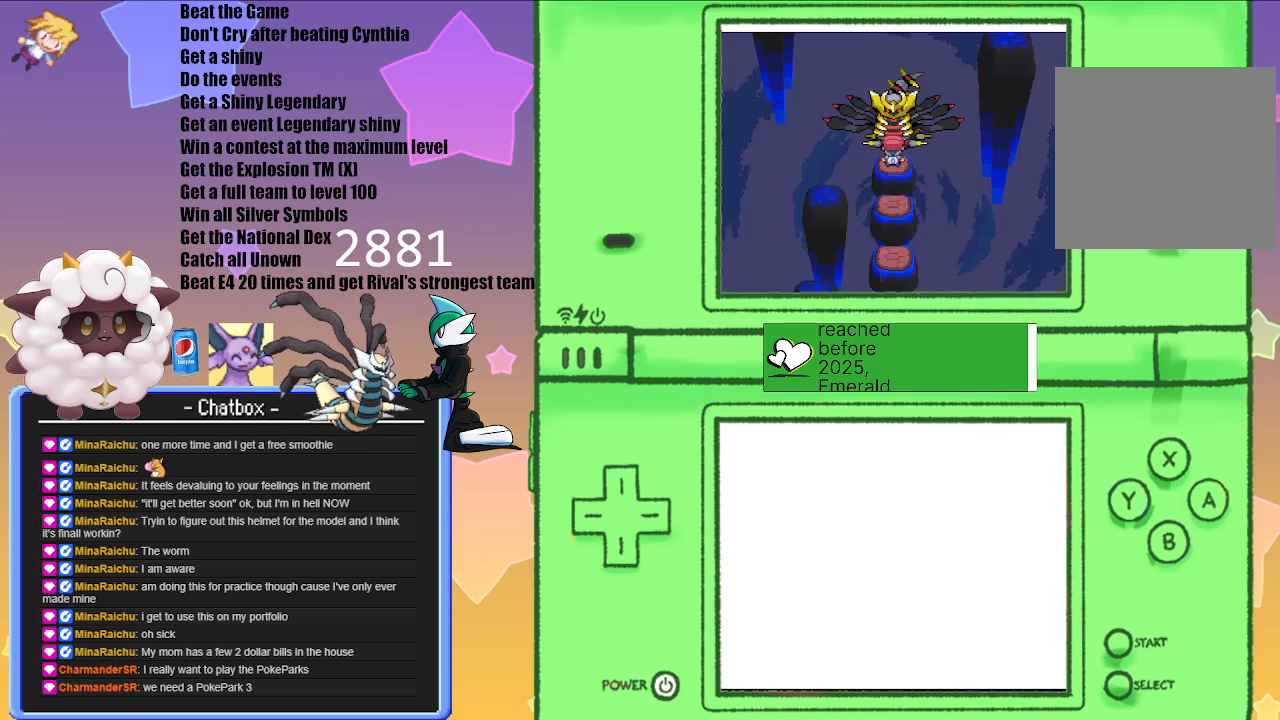
{"buttons": [], "left_stick": "center", "right_stick": "center", "events": []}